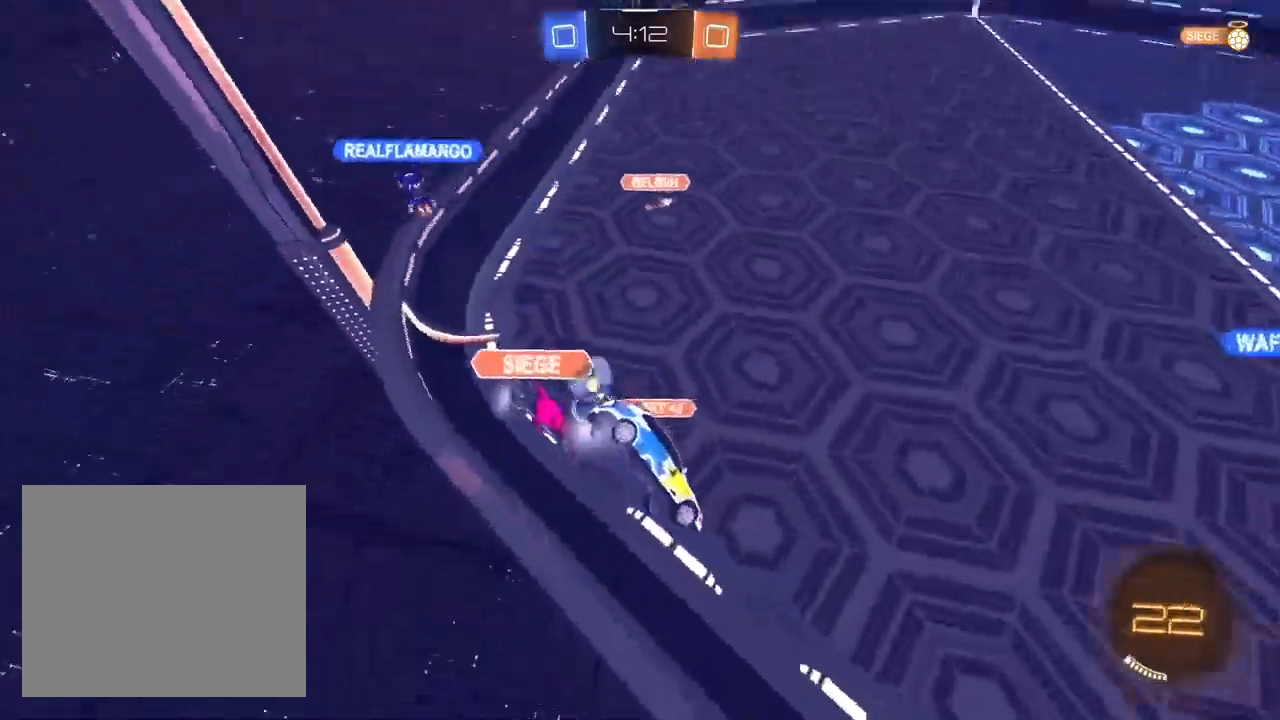
Gameplay with a controller (PlayStation layout); each line is a JSON object with the inputs held at the frame after it (dt_ms = milliseconds from this image to that frame). "events" lists button and stick changes between this image and that frame as [ms after this image, input, new state], when the widget could be followed in between. Not read: R1.
{"dt_ms": 500, "buttons": ["R2"], "left_stick": "down", "right_stick": "center", "events": [[167, "CROSS", "down"], [217, "left_stick", "down-right"], [333, "CROSS", "up"], [417, "left_stick", "down"]]}
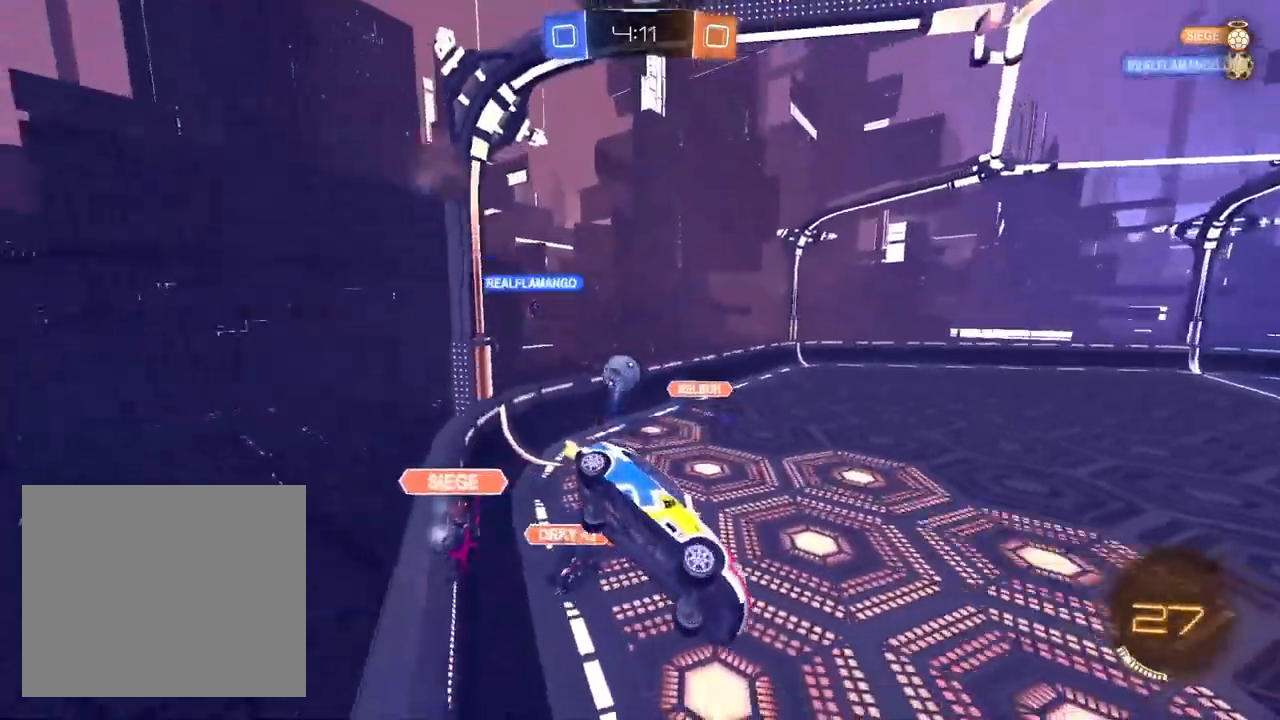
{"dt_ms": 500, "buttons": ["CROSS", "R2"], "left_stick": "up", "right_stick": "center", "events": [[200, "left_stick", "center"], [283, "left_stick", "up"], [483, "CROSS", "down"]]}
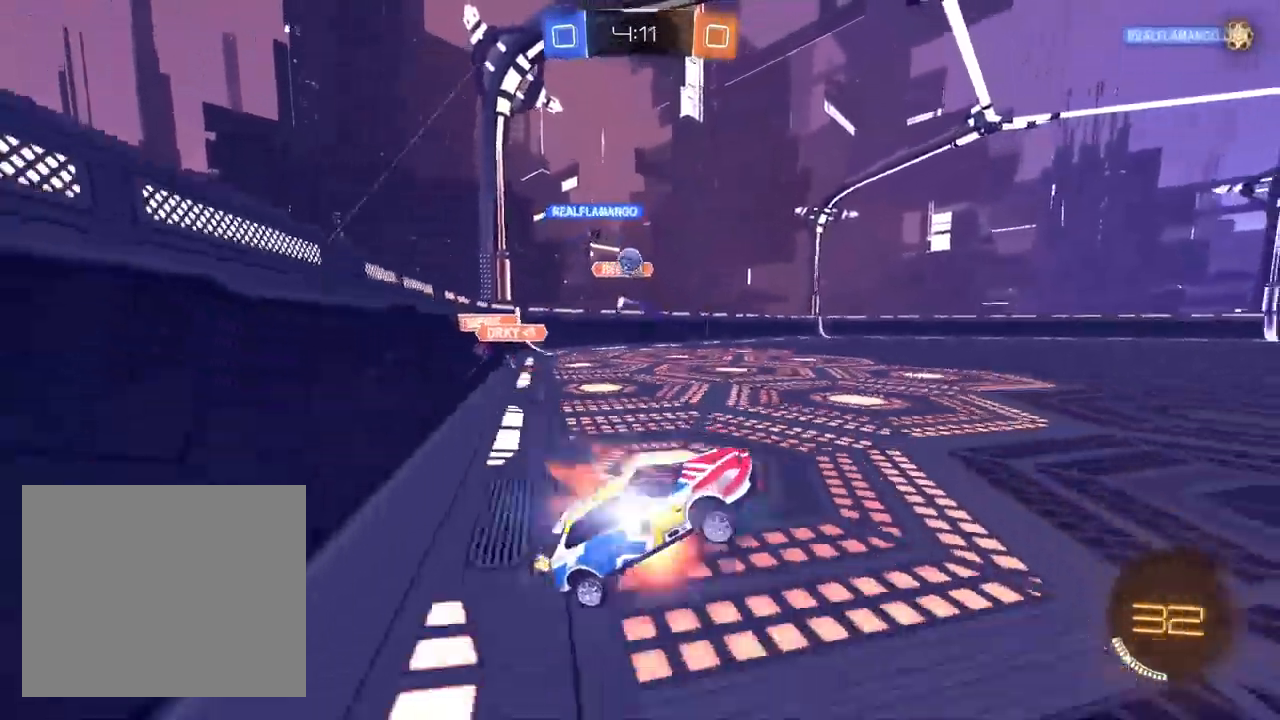
{"dt_ms": 500, "buttons": ["R2"], "left_stick": "center", "right_stick": "center", "events": [[67, "left_stick", "up-right"], [83, "CROSS", "up"], [200, "left_stick", "center"], [267, "left_stick", "left"], [400, "left_stick", "center"]]}
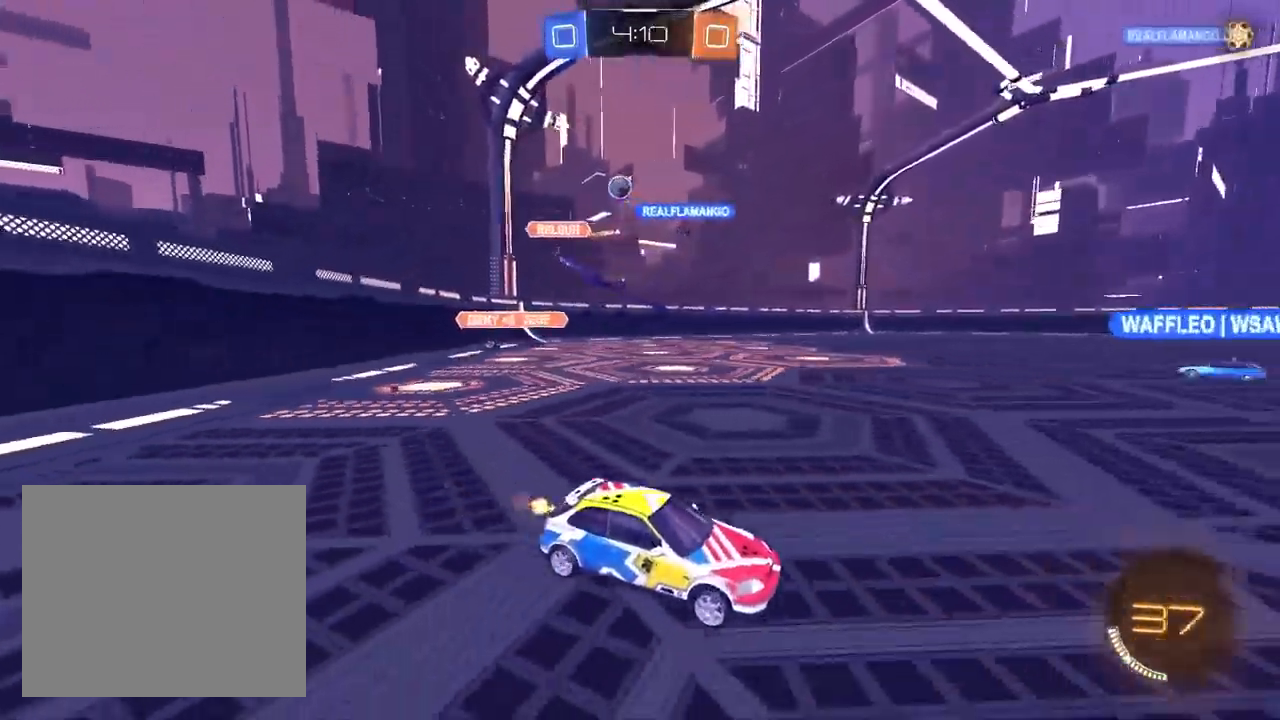
{"dt_ms": 500, "buttons": ["R2"], "left_stick": "left", "right_stick": "center", "events": [[33, "left_stick", "up-right"], [267, "left_stick", "center"], [367, "left_stick", "left"]]}
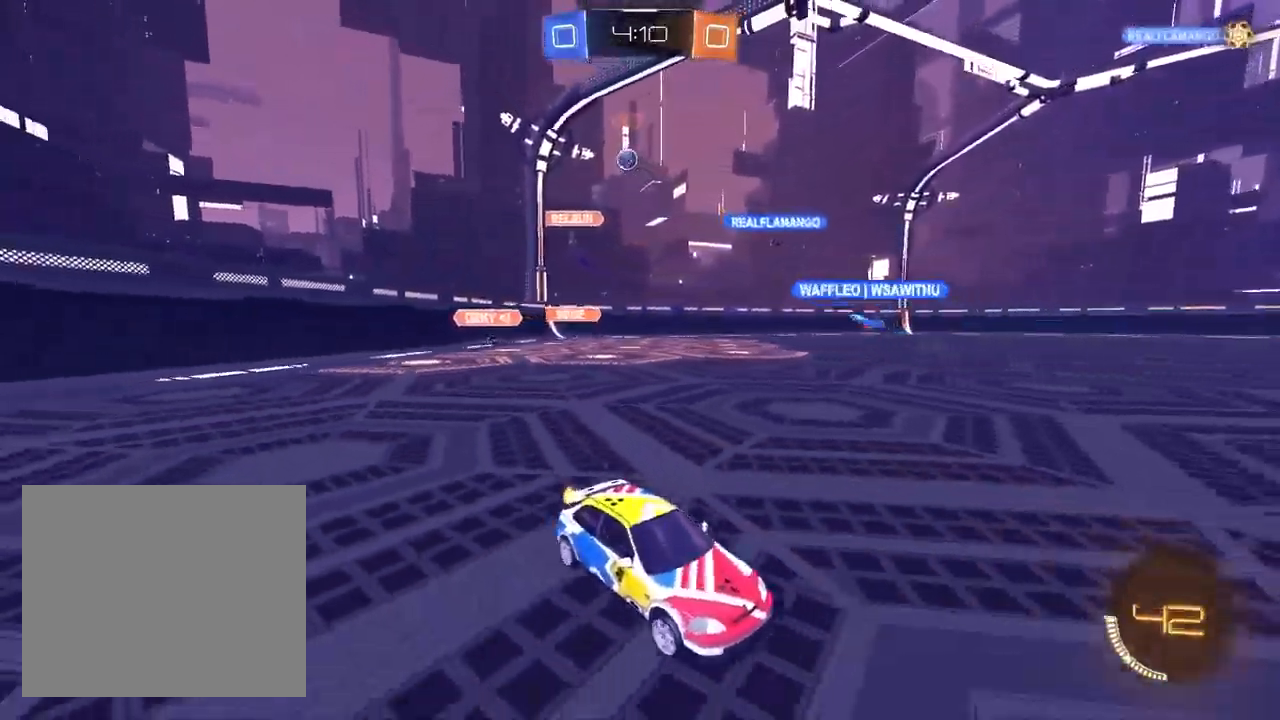
{"dt_ms": 500, "buttons": ["R2"], "left_stick": "center", "right_stick": "center", "events": [[50, "left_stick", "center"], [183, "left_stick", "up-left"], [333, "left_stick", "center"]]}
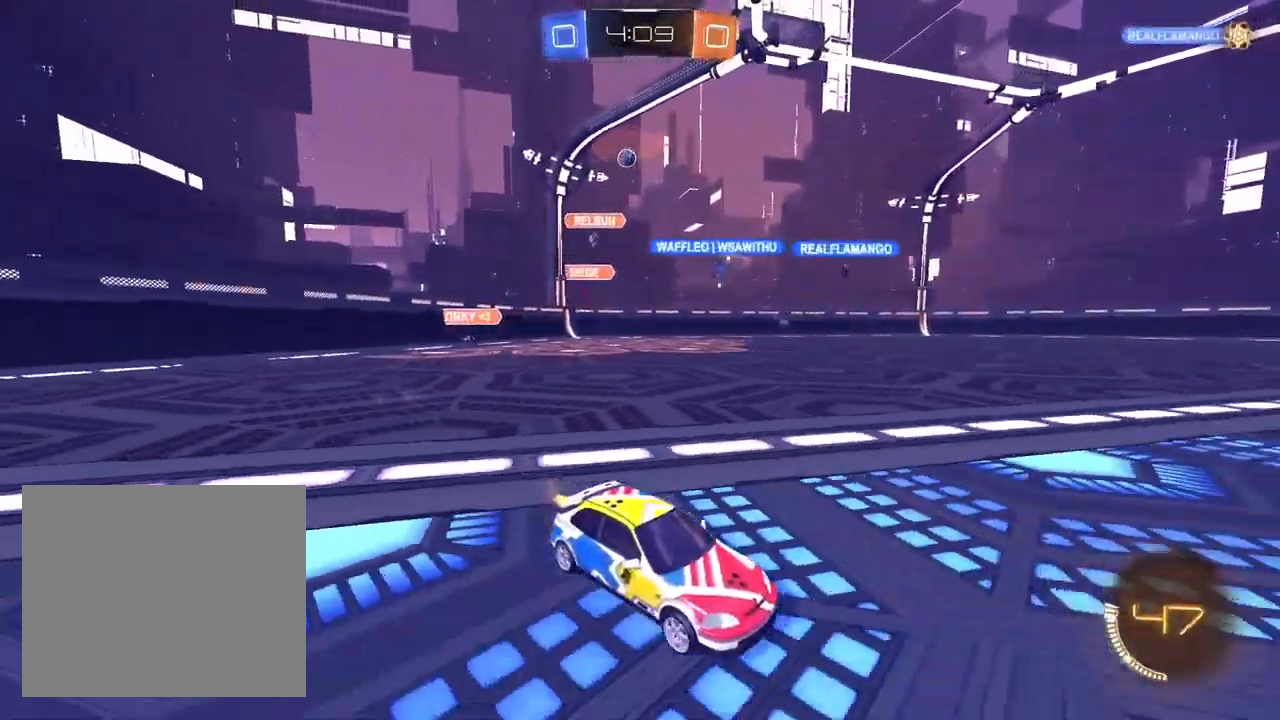
{"dt_ms": 500, "buttons": ["R2"], "left_stick": "left", "right_stick": "center", "events": [[50, "left_stick", "up-right"], [133, "left_stick", "left"], [217, "SQUARE", "down"], [433, "SQUARE", "up"]]}
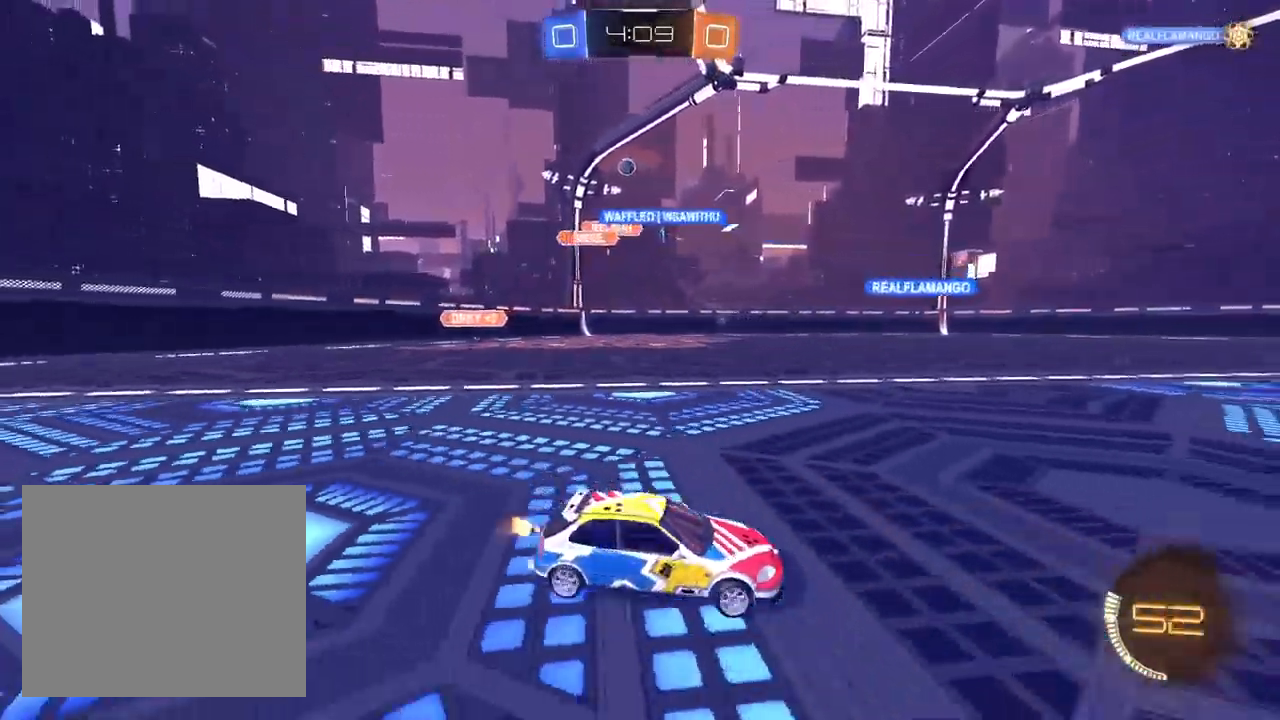
{"dt_ms": 500, "buttons": ["R2"], "left_stick": "left", "right_stick": "center", "events": [[100, "R2", "up"], [117, "L2", "down"], [233, "R2", "down"], [283, "L2", "up"]]}
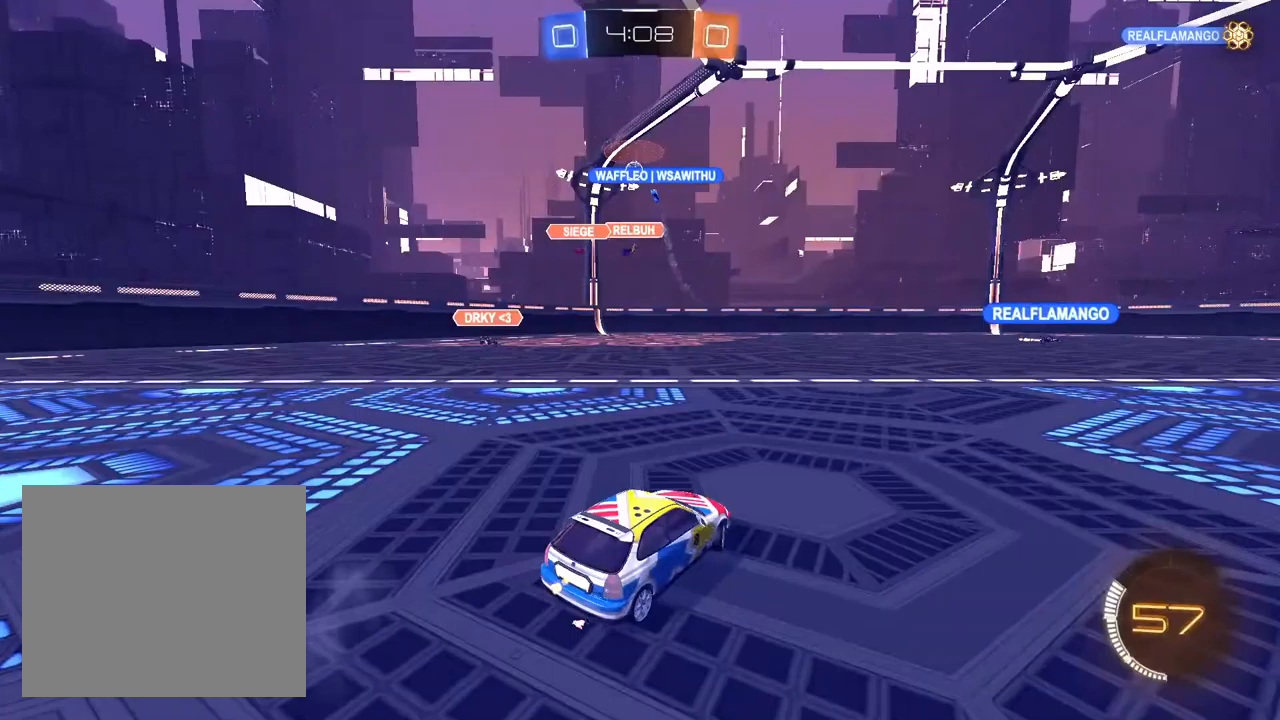
{"dt_ms": 1000, "buttons": ["L2"], "left_stick": "left", "right_stick": "center", "events": [[533, "left_stick", "center"], [633, "left_stick", "up-right"], [717, "left_stick", "center"], [783, "left_stick", "left"], [867, "R2", "up"], [883, "L2", "down"], [933, "L1", "down"], [983, "L1", "up"]]}
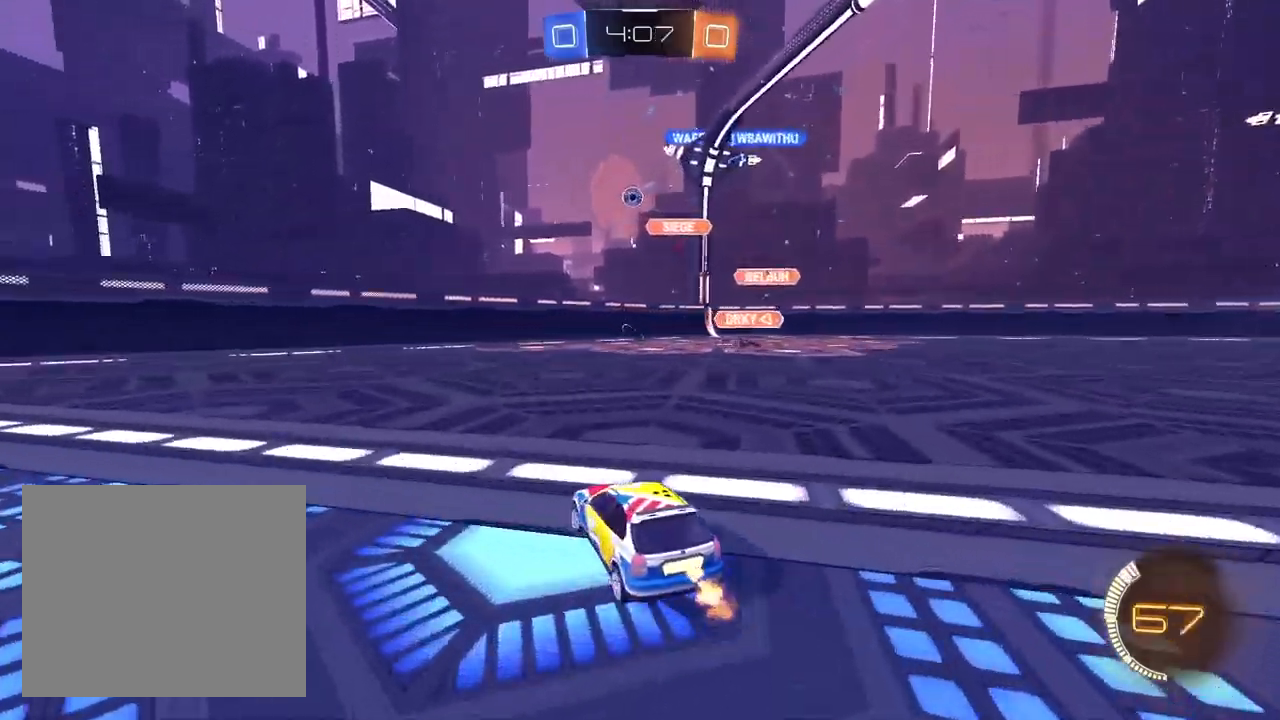
{"dt_ms": 500, "buttons": ["SQUARE", "R2"], "left_stick": "left", "right_stick": "center", "events": [[33, "L2", "up"], [33, "R2", "down"], [450, "SQUARE", "down"]]}
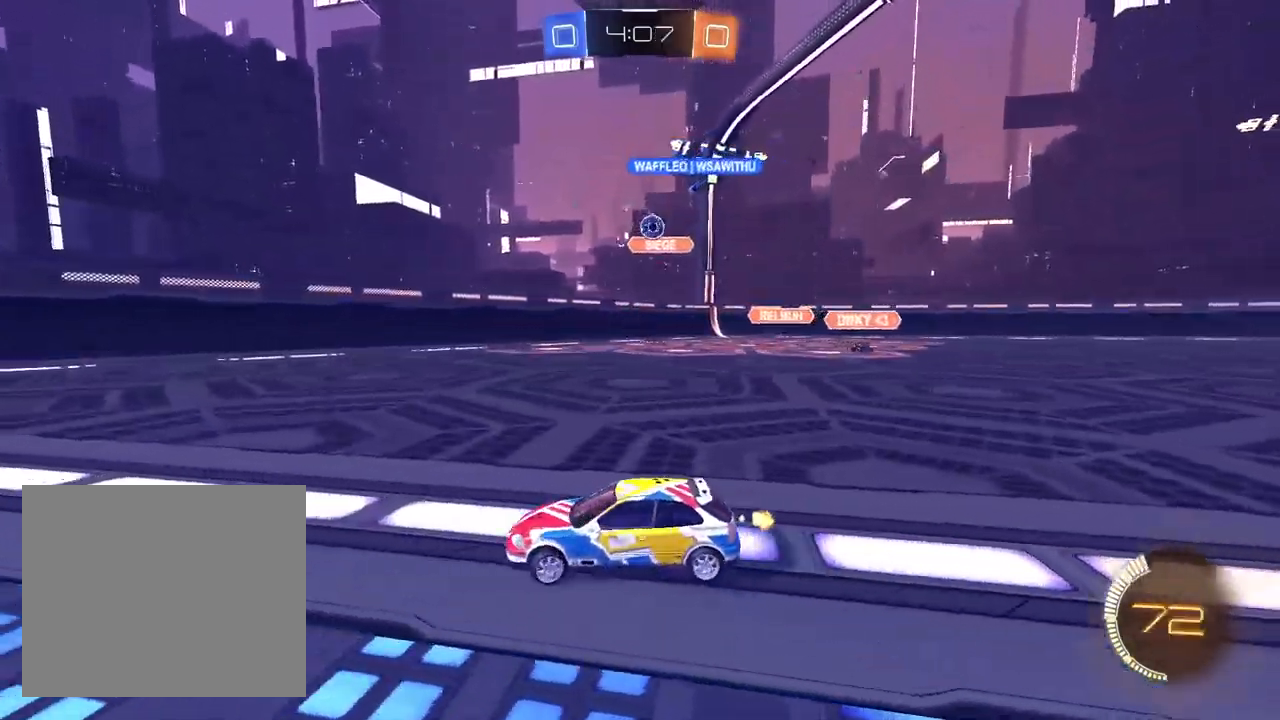
{"dt_ms": 500, "buttons": ["R2"], "left_stick": "center", "right_stick": "center", "events": [[67, "SQUARE", "up"], [467, "left_stick", "center"]]}
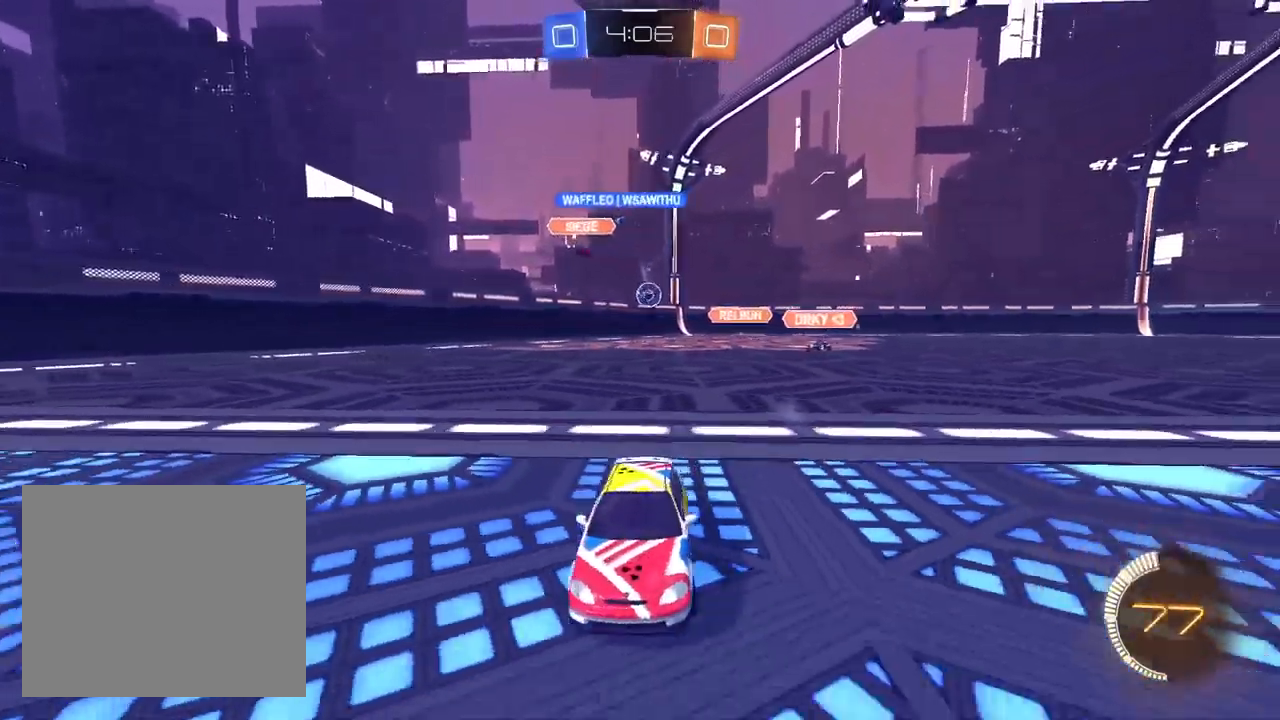
{"dt_ms": 500, "buttons": ["R2"], "left_stick": "up-right", "right_stick": "center", "events": [[17, "left_stick", "up-right"], [267, "left_stick", "center"], [400, "left_stick", "up-right"]]}
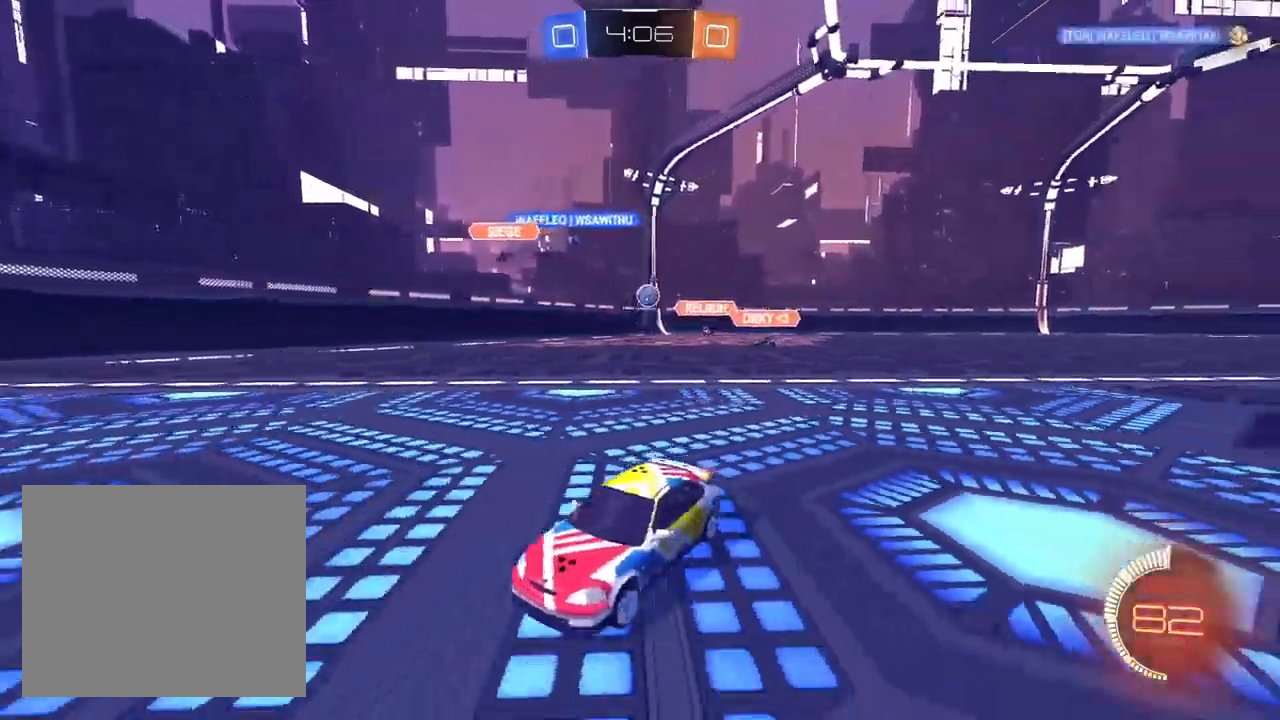
{"dt_ms": 500, "buttons": ["L2"], "left_stick": "left", "right_stick": "center", "events": [[33, "left_stick", "center"], [350, "L2", "down"], [383, "R2", "up"], [450, "left_stick", "left"]]}
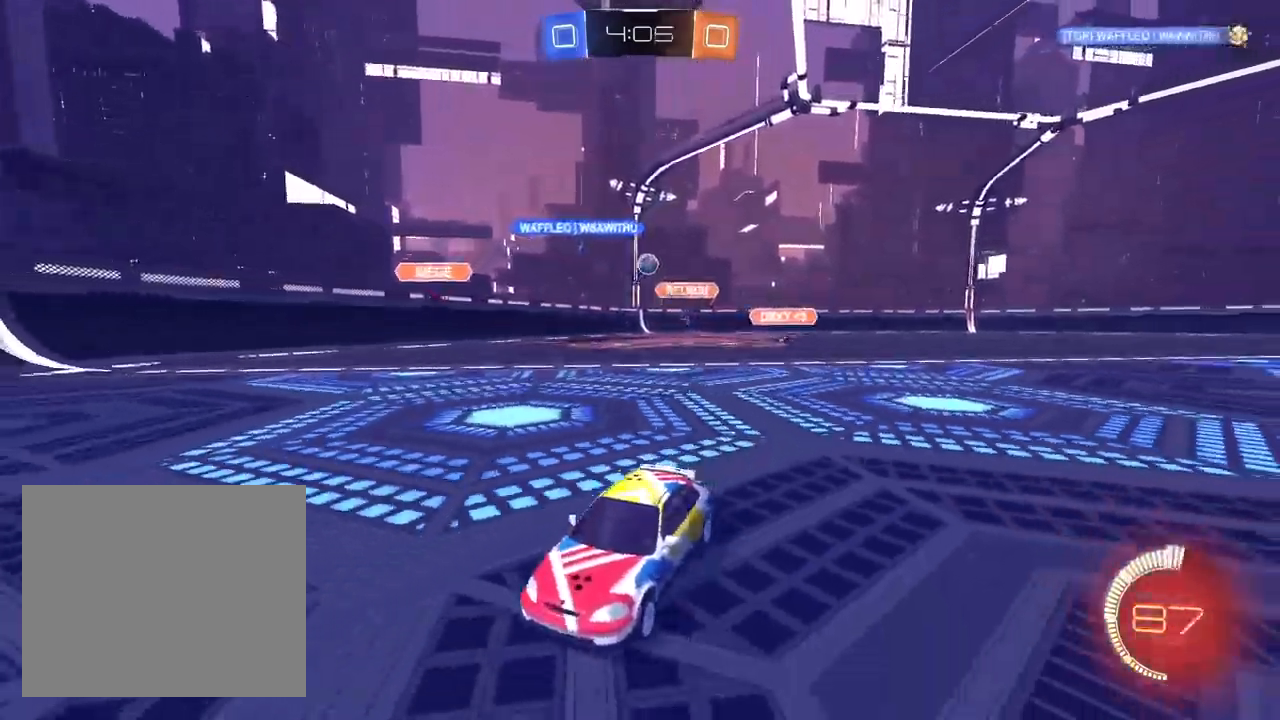
{"dt_ms": 500, "buttons": ["L2"], "left_stick": "up-right", "right_stick": "center", "events": [[133, "left_stick", "center"], [200, "left_stick", "up-right"]]}
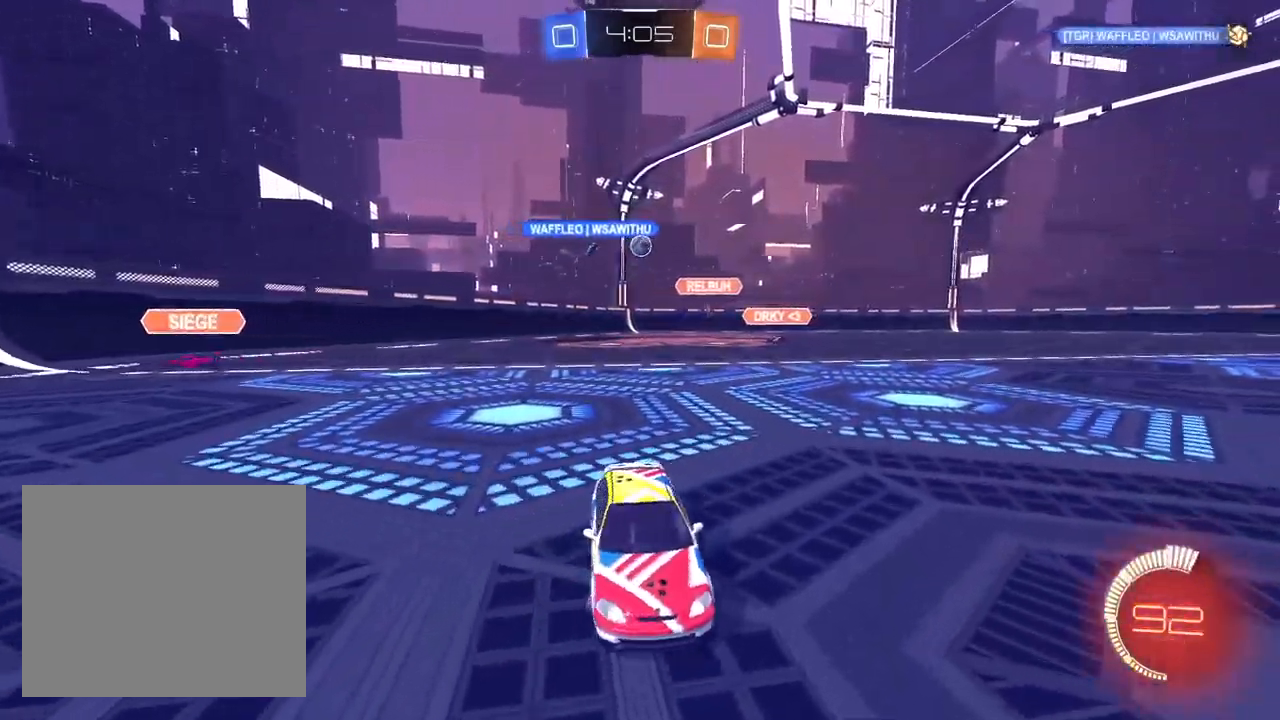
{"dt_ms": 500, "buttons": ["R2"], "left_stick": "center", "right_stick": "center", "events": [[33, "left_stick", "center"], [283, "left_stick", "up-right"], [467, "R2", "down"], [467, "left_stick", "center"], [500, "L2", "up"]]}
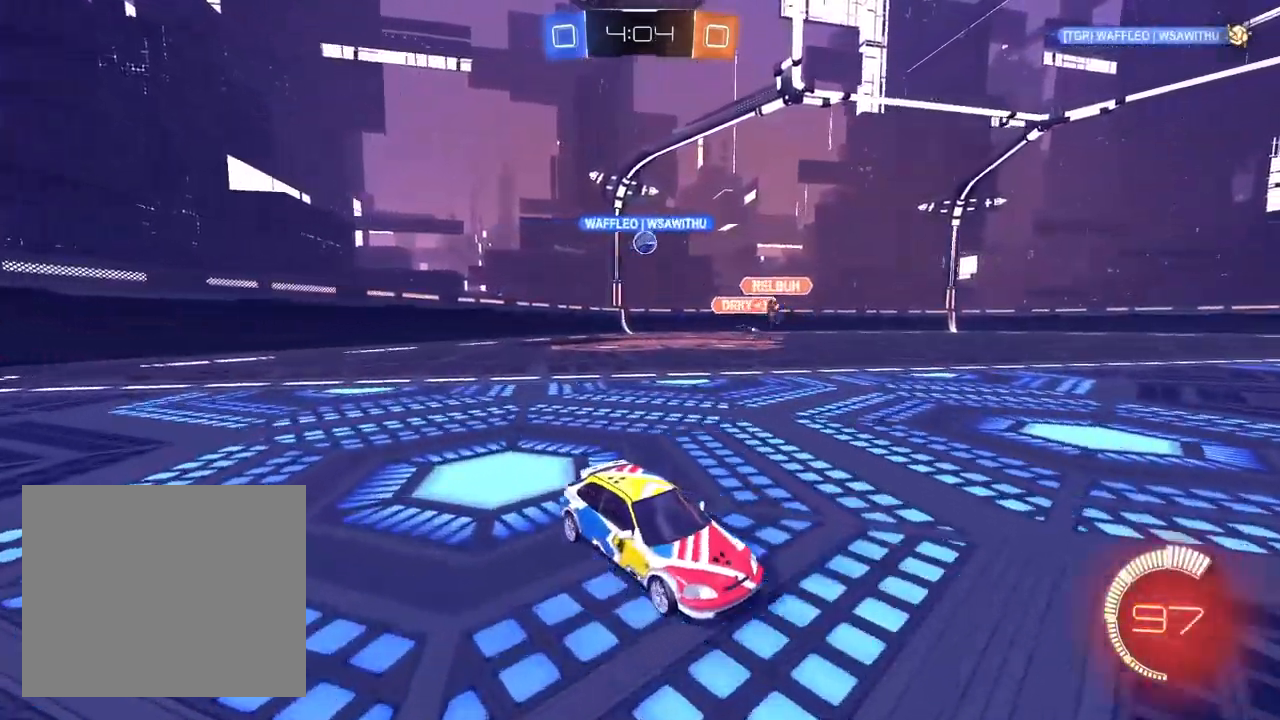
{"dt_ms": 500, "buttons": ["SQUARE", "R2"], "left_stick": "down-left", "right_stick": "center", "events": [[17, "left_stick", "left"], [200, "left_stick", "down-left"], [383, "SQUARE", "down"]]}
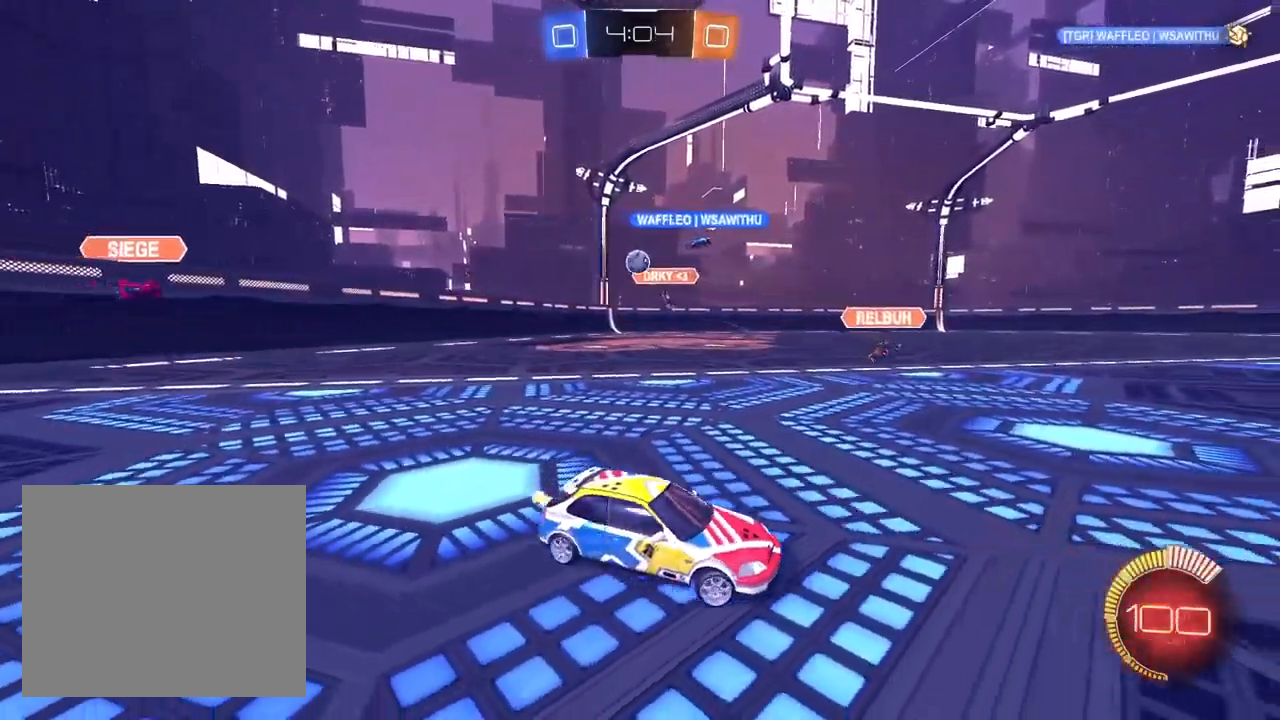
{"dt_ms": 500, "buttons": ["R2"], "left_stick": "down-left", "right_stick": "center", "events": [[33, "SQUARE", "up"]]}
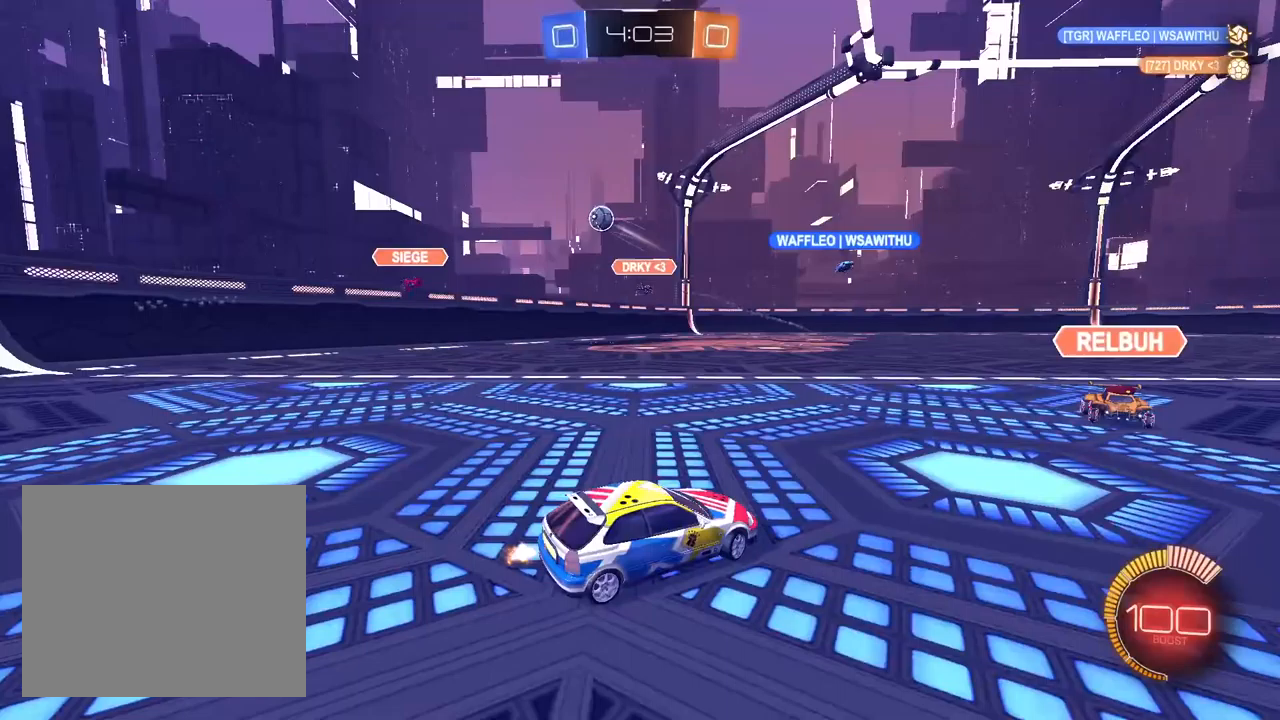
{"dt_ms": 500, "buttons": ["R2"], "left_stick": "down-left", "right_stick": "center", "events": [[67, "SQUARE", "down"], [133, "SQUARE", "up"], [217, "R2", "up"], [233, "L2", "down"], [300, "L1", "down"], [367, "L1", "up"], [383, "L2", "up"], [383, "R2", "down"]]}
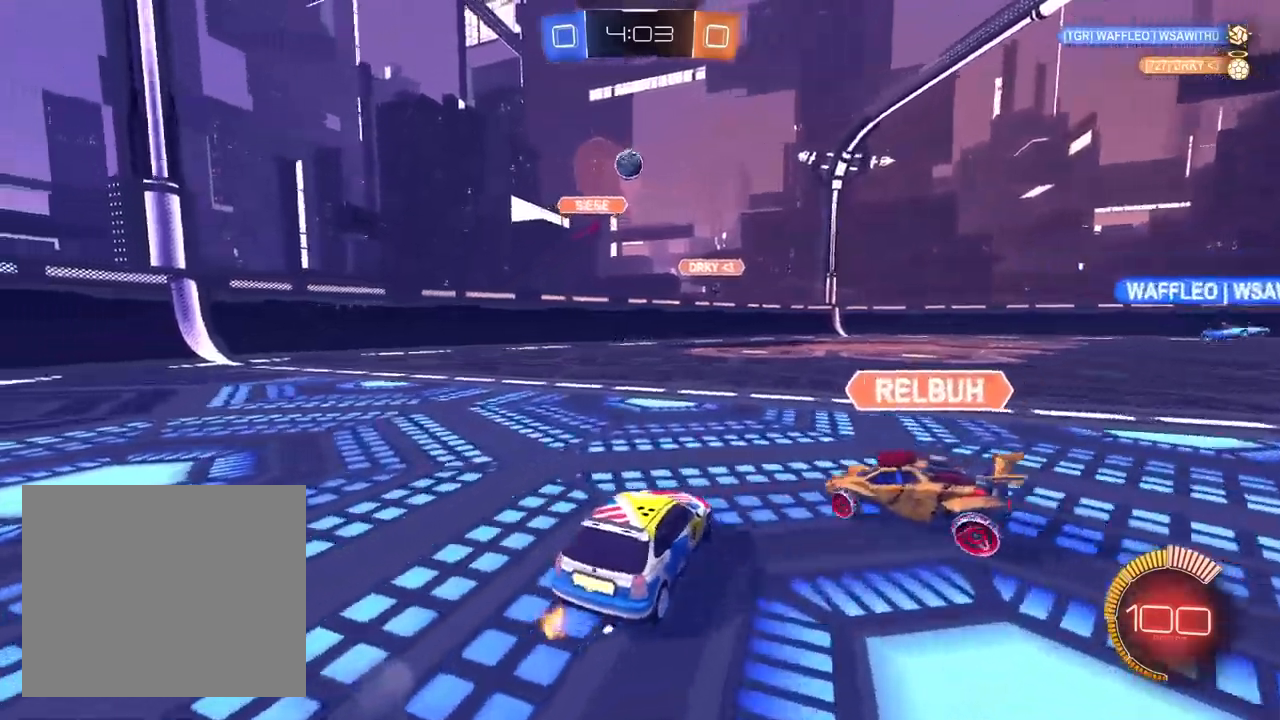
{"dt_ms": 500, "buttons": ["L1"], "left_stick": "down-left", "right_stick": "center", "events": [[167, "CROSS", "down"], [317, "left_stick", "center"], [333, "L1", "down"], [333, "R2", "up"], [417, "left_stick", "down-left"], [467, "CROSS", "up"]]}
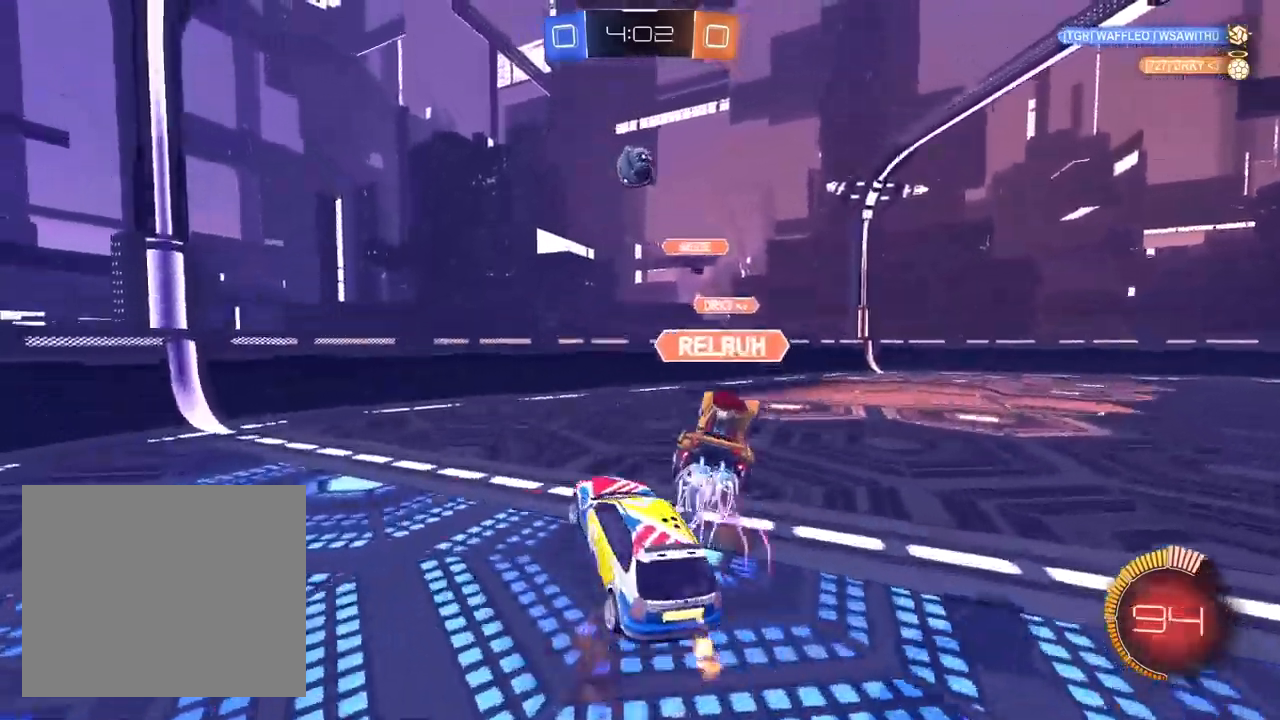
{"dt_ms": 1000, "buttons": ["L1", "R2"], "left_stick": "up", "right_stick": "center", "events": [[67, "left_stick", "center"], [117, "left_stick", "up-right"], [333, "left_stick", "up-left"], [433, "left_stick", "center"], [500, "left_stick", "down-right"], [550, "R2", "down"], [617, "TRIANGLE", "down"], [667, "left_stick", "center"], [733, "TRIANGLE", "up"], [733, "left_stick", "up"]]}
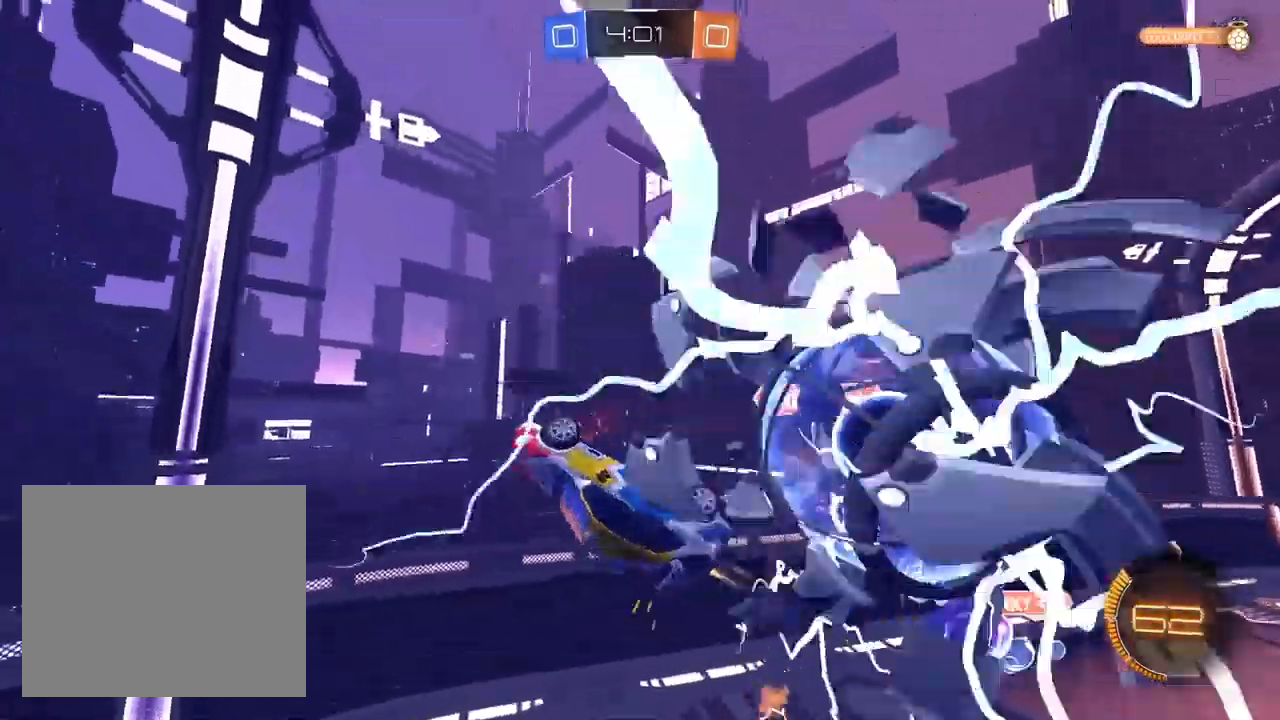
{"dt_ms": 500, "buttons": ["R2"], "left_stick": "up", "right_stick": "center", "events": [[150, "L1", "up"], [167, "TRIANGLE", "down"], [267, "TRIANGLE", "up"]]}
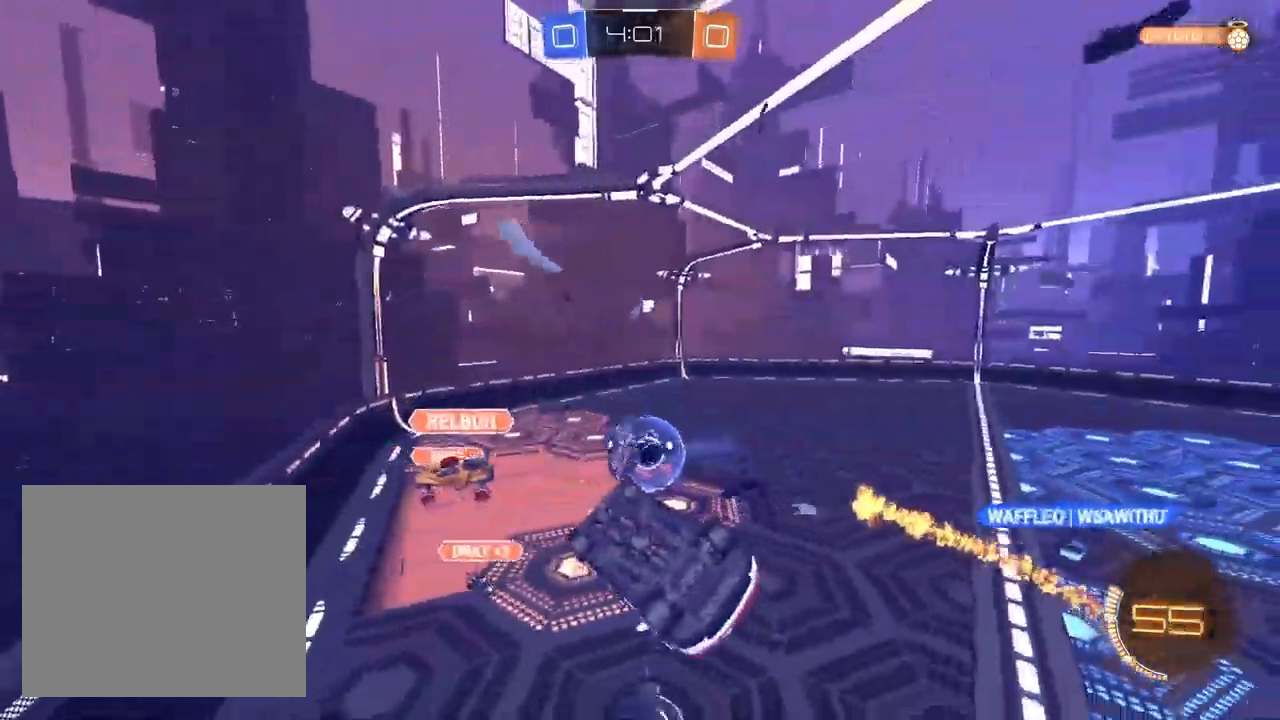
{"dt_ms": 500, "buttons": ["R2"], "left_stick": "up-right", "right_stick": "center", "events": [[50, "TRIANGLE", "down"], [117, "TRIANGLE", "up"], [150, "left_stick", "up-right"]]}
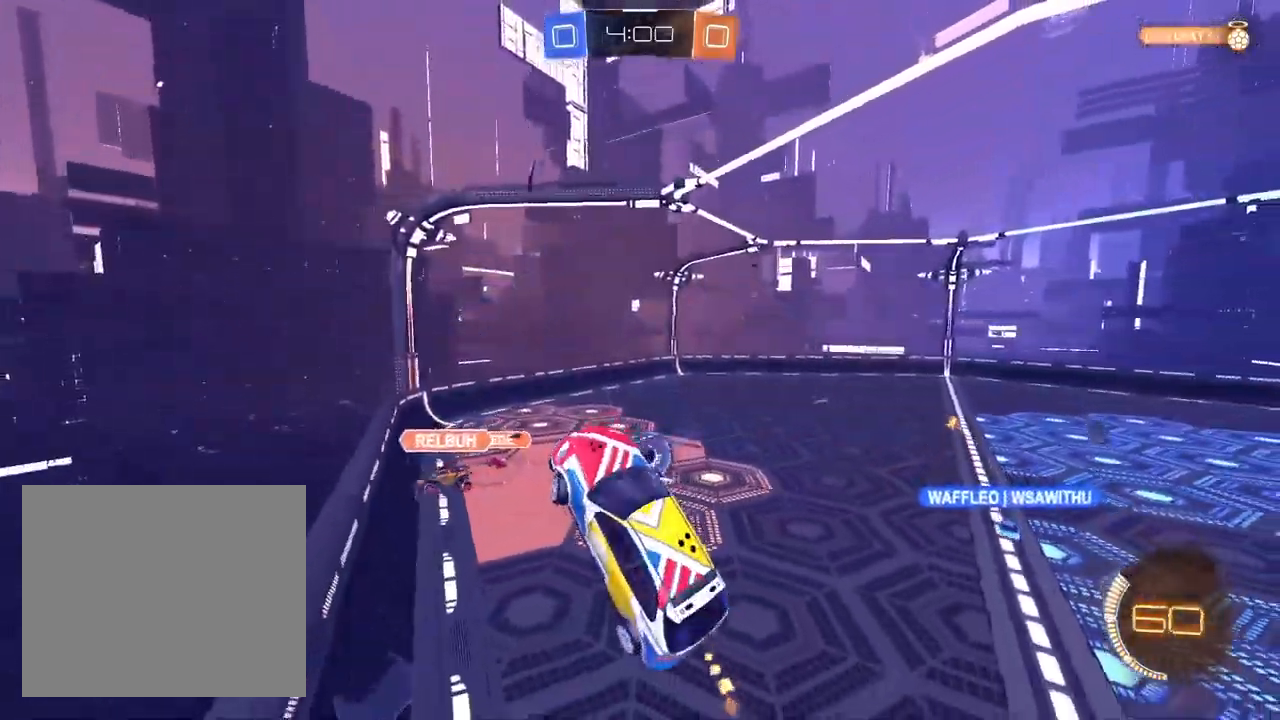
{"dt_ms": 500, "buttons": ["L2"], "left_stick": "center", "right_stick": "center", "events": [[183, "left_stick", "down-left"], [450, "L2", "down"], [450, "R2", "up"], [467, "left_stick", "center"]]}
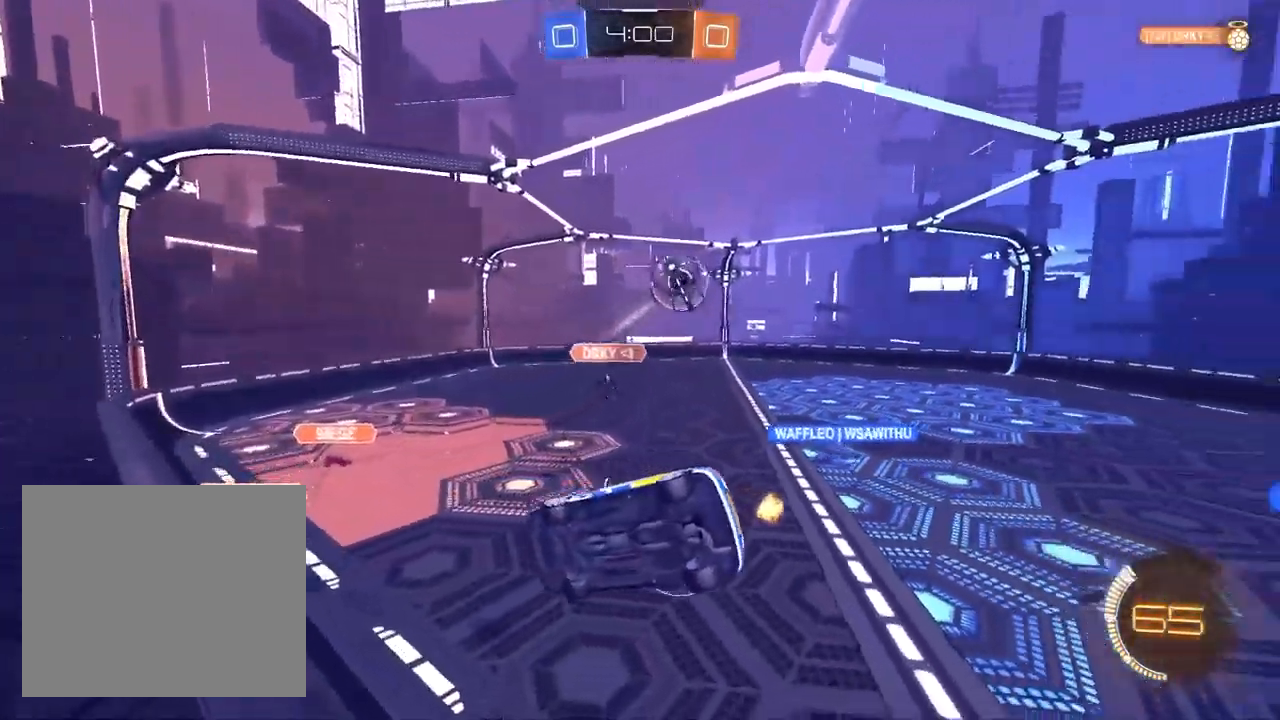
{"dt_ms": 1000, "buttons": ["TRIANGLE"], "left_stick": "up-left", "right_stick": "center", "events": [[100, "left_stick", "down-right"], [283, "L1", "down"], [333, "L1", "up"], [567, "CROSS", "down"], [650, "L2", "up"], [667, "left_stick", "down"], [733, "CROSS", "up"], [817, "left_stick", "down-left"], [950, "left_stick", "up-left"], [967, "TRIANGLE", "down"]]}
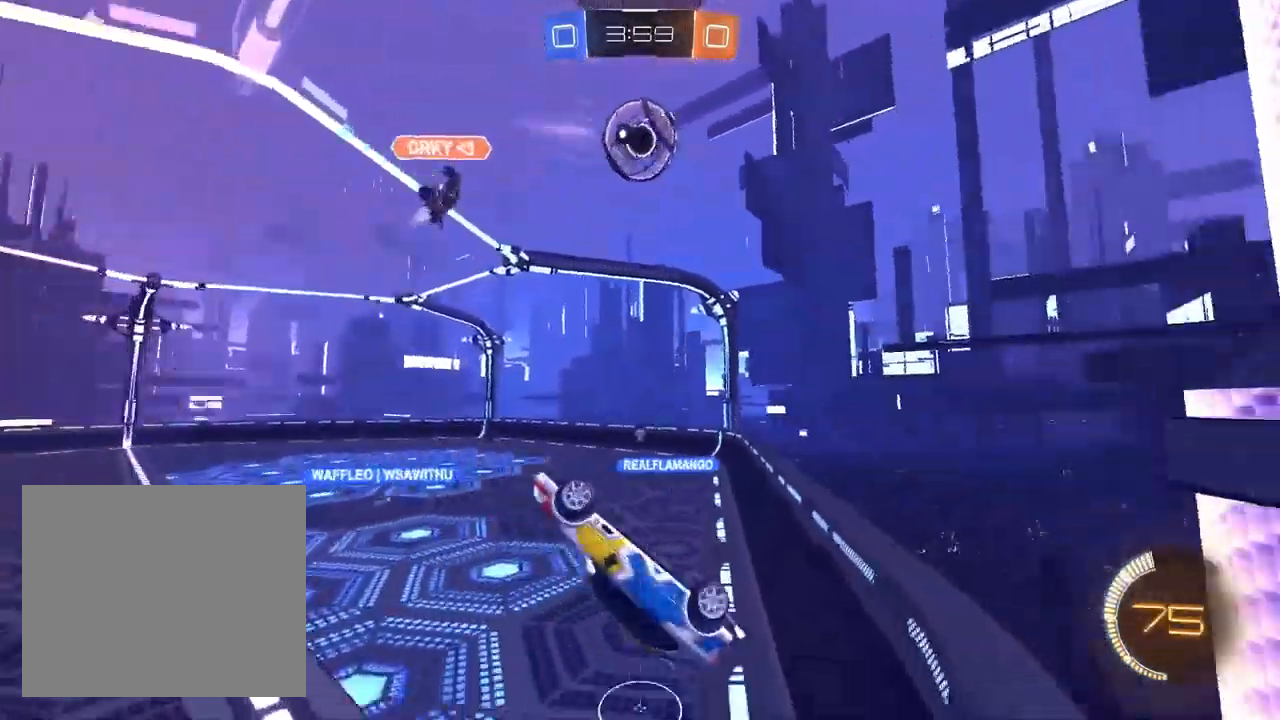
{"dt_ms": 500, "buttons": ["R2"], "left_stick": "right", "right_stick": "center", "events": [[67, "TRIANGLE", "up"], [100, "left_stick", "up-right"], [200, "TRIANGLE", "down"], [200, "left_stick", "right"], [217, "R2", "down"], [267, "TRIANGLE", "up"]]}
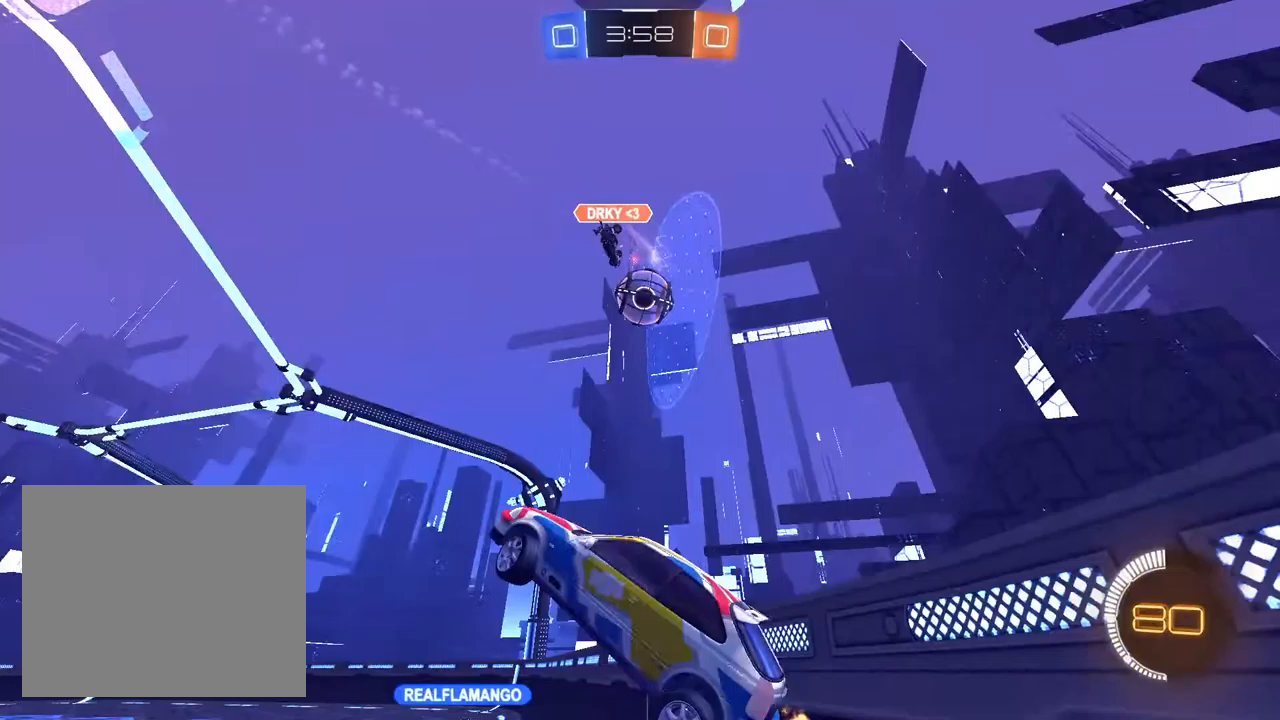
{"dt_ms": 500, "buttons": ["R2"], "left_stick": "down-left", "right_stick": "center", "events": [[33, "left_stick", "center"], [100, "left_stick", "up-left"], [250, "CROSS", "down"], [350, "CROSS", "up"], [350, "left_stick", "up-right"], [417, "left_stick", "down-right"], [483, "left_stick", "down-left"]]}
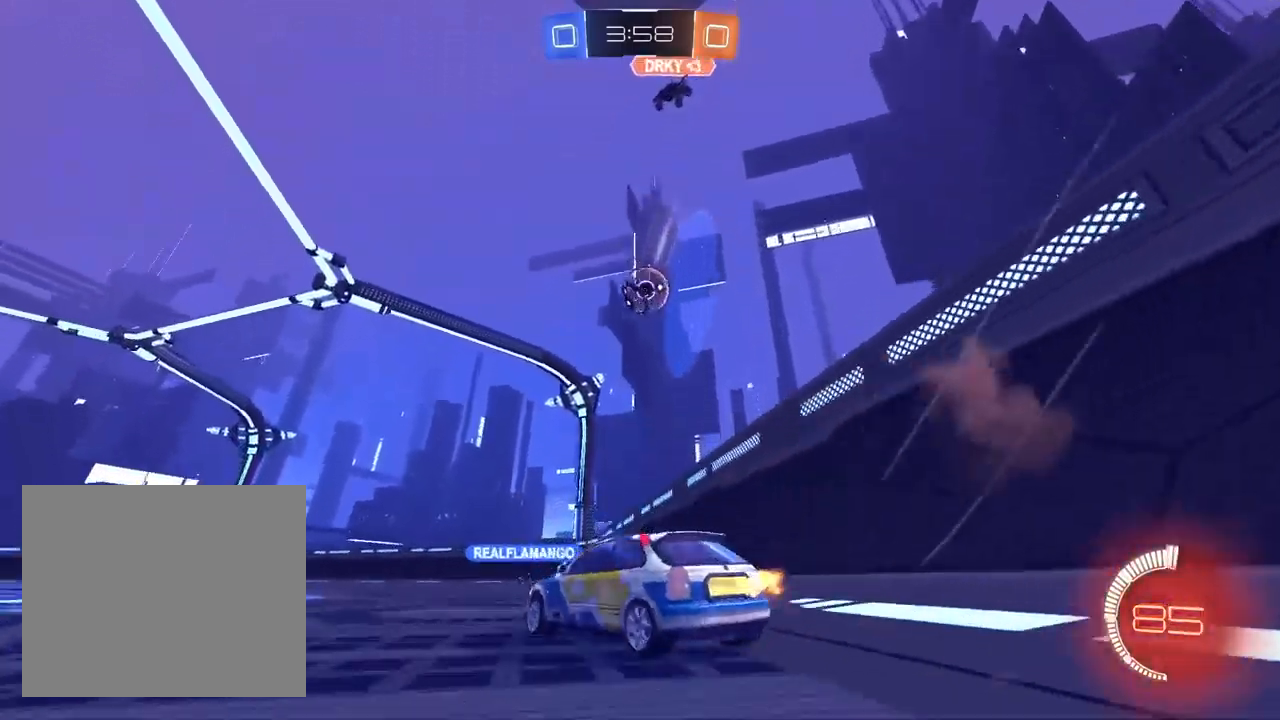
{"dt_ms": 500, "buttons": ["R2"], "left_stick": "left", "right_stick": "center", "events": [[133, "SQUARE", "down"], [267, "R2", "up"], [267, "SQUARE", "up"], [300, "left_stick", "left"], [317, "L2", "down"], [433, "R2", "down"], [467, "L2", "up"]]}
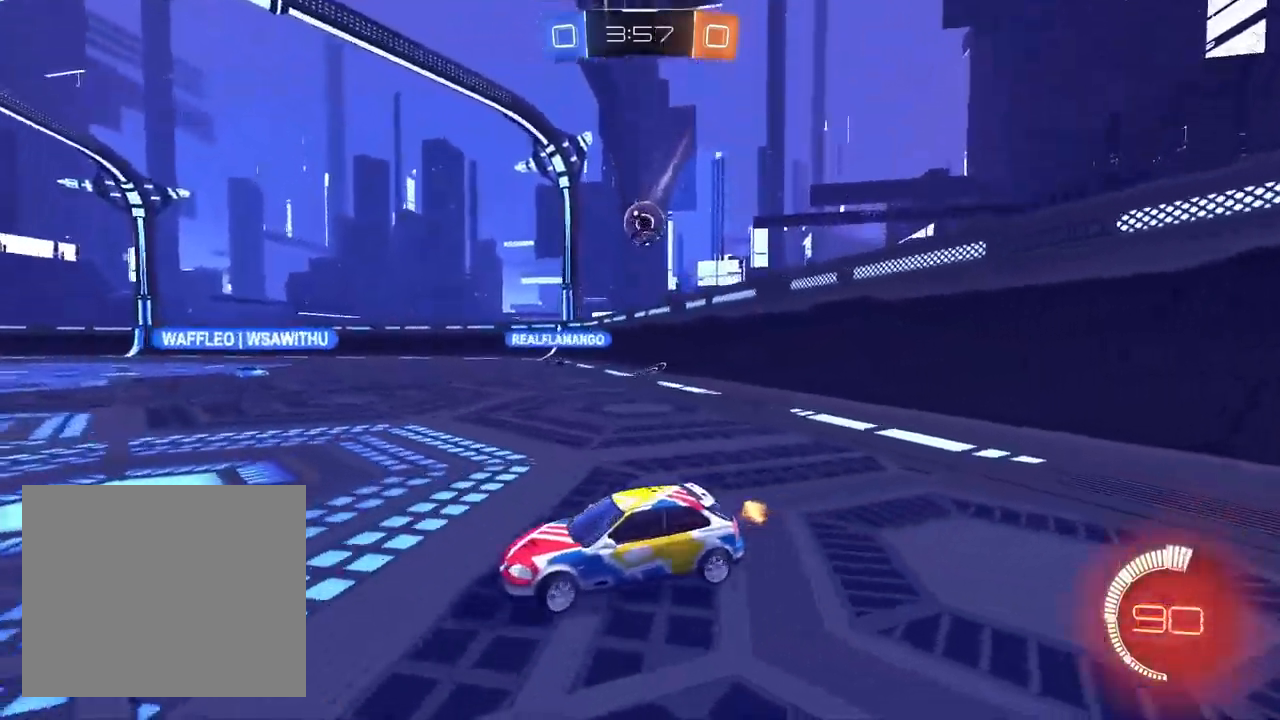
{"dt_ms": 500, "buttons": ["R2"], "left_stick": "left", "right_stick": "center", "events": []}
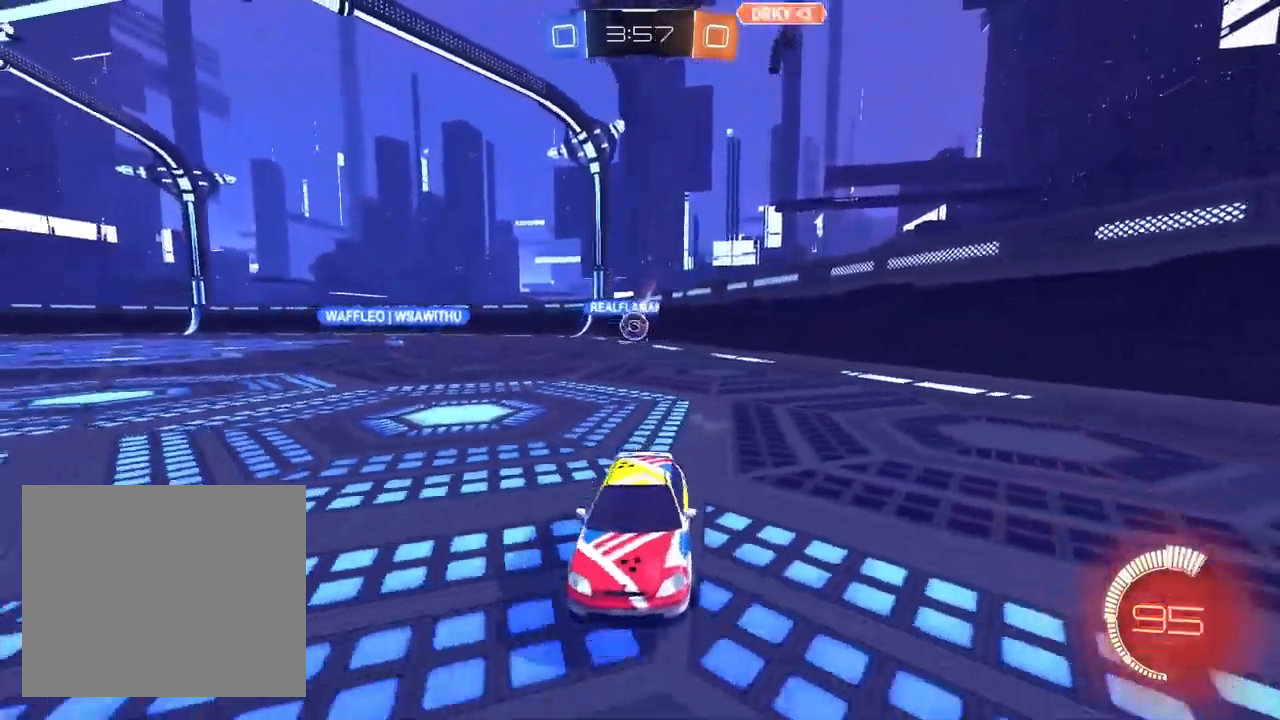
{"dt_ms": 500, "buttons": ["R2"], "left_stick": "up-right", "right_stick": "center", "events": [[33, "left_stick", "center"], [117, "left_stick", "up-right"]]}
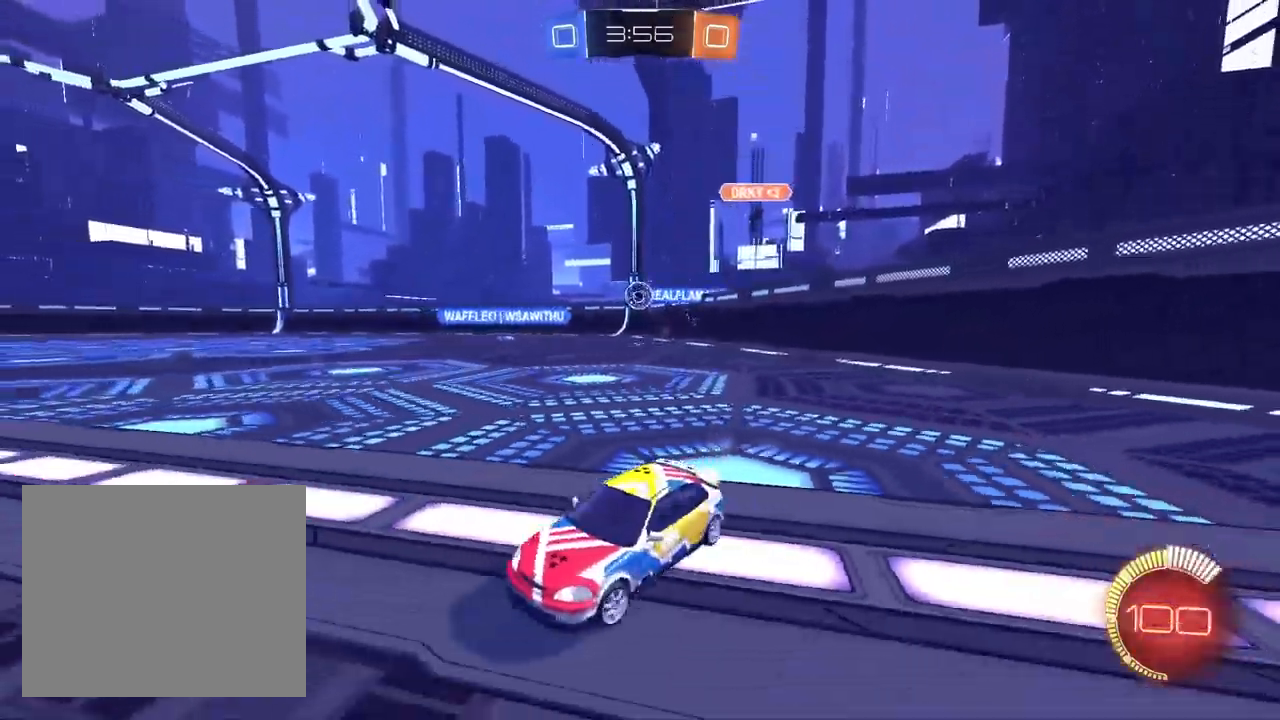
{"dt_ms": 500, "buttons": ["R2"], "left_stick": "left", "right_stick": "center", "events": [[117, "R2", "up"], [117, "left_stick", "center"], [150, "L2", "down"], [167, "left_stick", "up-right"], [250, "R2", "down"], [317, "R2", "up"], [333, "left_stick", "center"], [367, "L2", "up"], [383, "left_stick", "left"], [417, "R2", "down"]]}
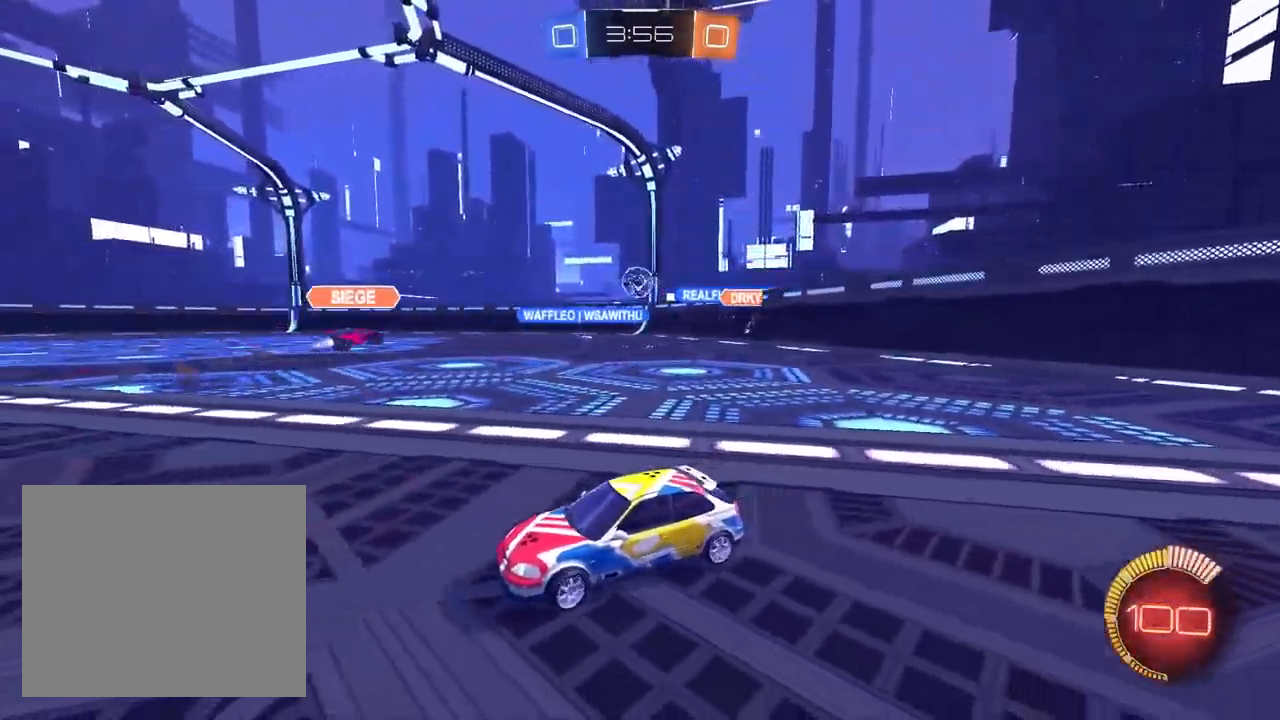
{"dt_ms": 500, "buttons": ["R2"], "left_stick": "up-right", "right_stick": "center", "events": [[233, "left_stick", "up-right"], [300, "SQUARE", "down"], [450, "SQUARE", "up"]]}